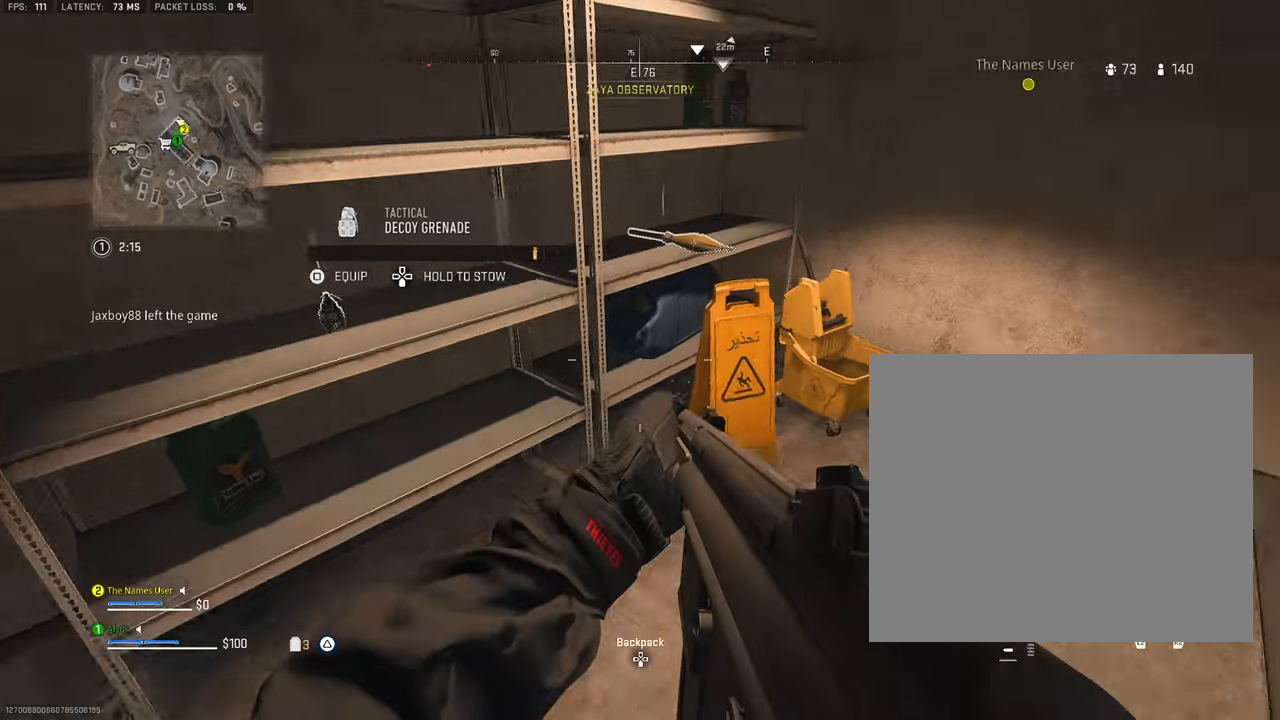
Gameplay with a controller (PlayStation layout); each line is a JSON object with the inputs held at the frame after it. "events" lists button and stick changes between this image and that frame as [ms after this image, input, new state], when the widget could be followed in between. Not read: TOUCHPAD.
{"buttons": ["L3"], "left_stick": "up", "right_stick": "left", "events": [[50, "left_stick", "up-right"], [200, "left_stick", "up"], [283, "L3", "down"], [316, "right_stick", "left"], [366, "L3", "up"], [483, "L3", "down"]]}
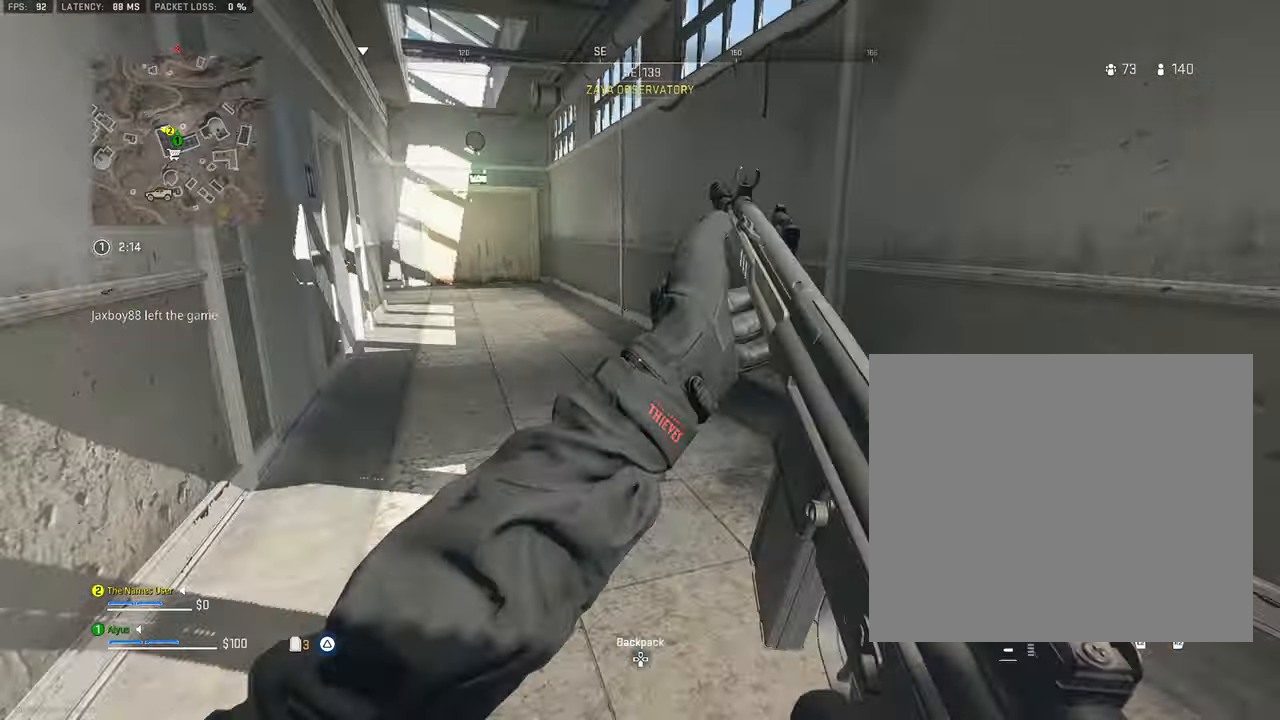
{"buttons": ["L3"], "left_stick": "up-left", "right_stick": "left", "events": [[100, "right_stick", "center"], [133, "L3", "up"], [266, "L3", "down"], [266, "right_stick", "left"], [483, "left_stick", "up-left"]]}
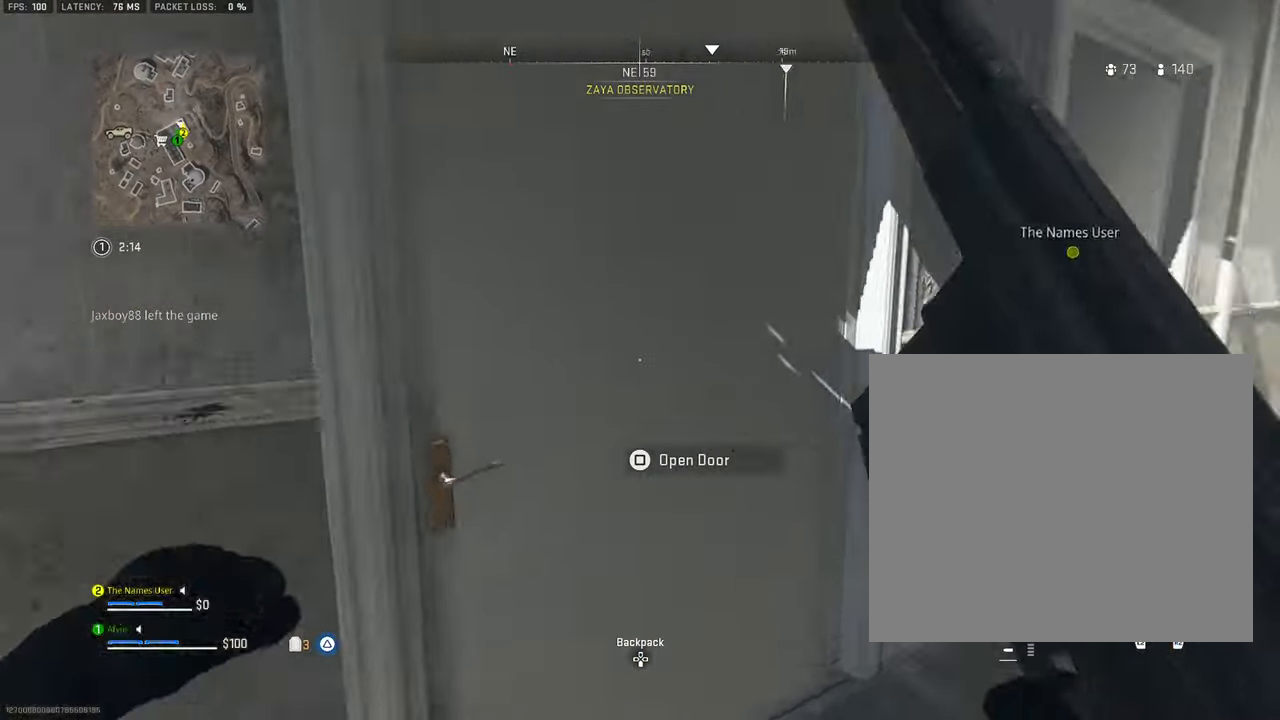
{"buttons": [], "left_stick": "up", "right_stick": "down-left", "events": [[183, "L3", "up"], [250, "left_stick", "left"], [266, "TRIANGLE", "down"], [366, "TRIANGLE", "up"], [416, "left_stick", "center"], [450, "TRIANGLE", "down"], [466, "left_stick", "up"], [466, "right_stick", "down-left"], [500, "TRIANGLE", "up"]]}
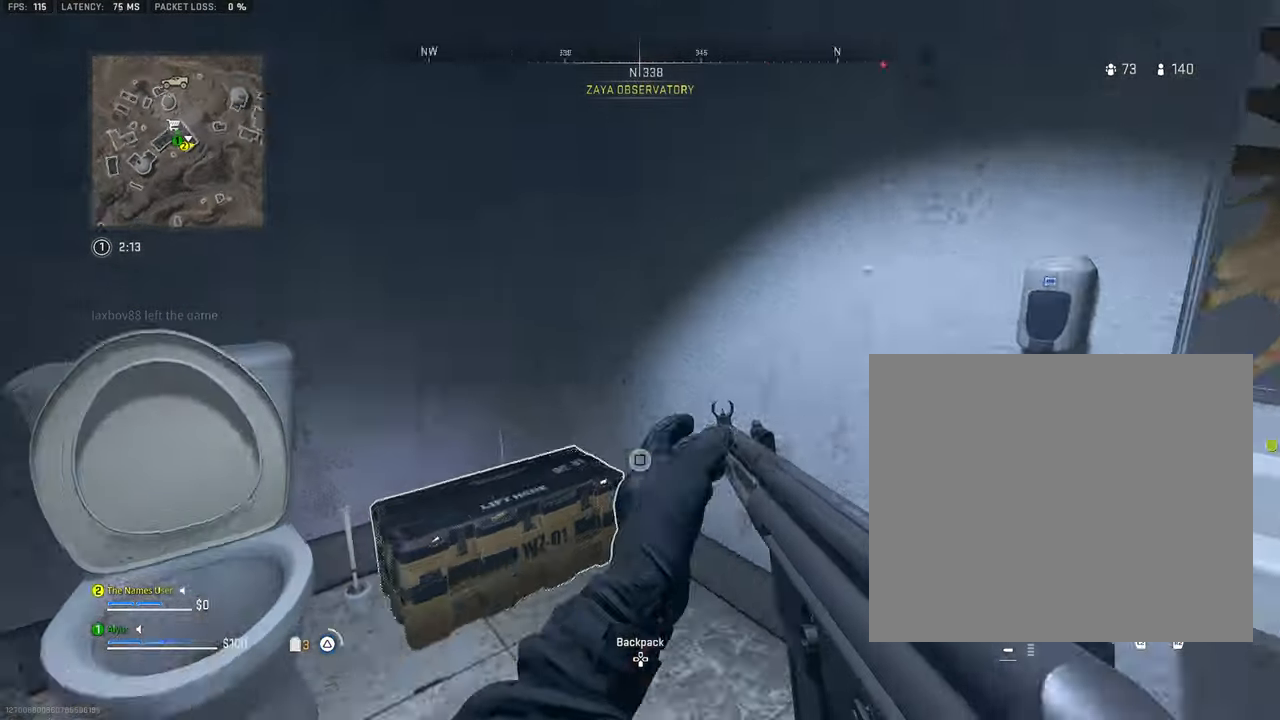
{"buttons": [], "left_stick": "down", "right_stick": "down-right", "events": [[116, "right_stick", "down"], [150, "SQUARE", "down"], [183, "left_stick", "center"], [233, "SQUARE", "up"], [266, "left_stick", "down"], [450, "right_stick", "down-right"]]}
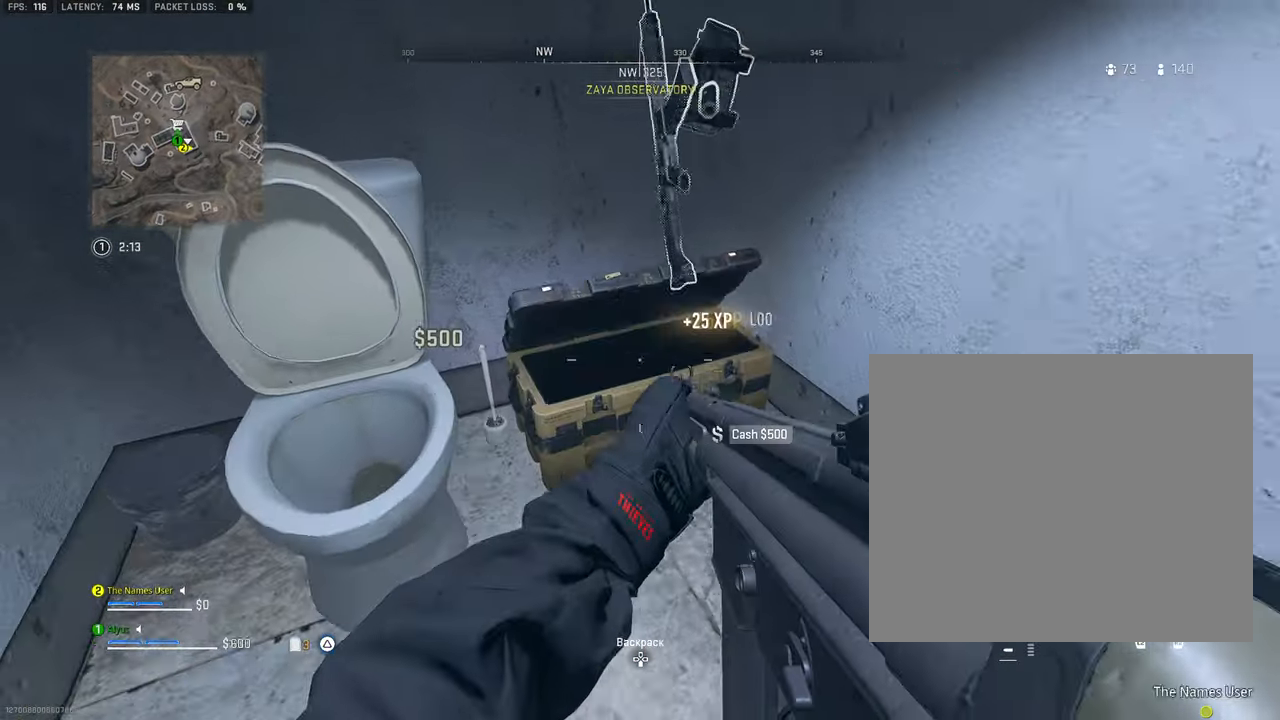
{"buttons": [], "left_stick": "center", "right_stick": "down", "events": [[200, "right_stick", "center"], [366, "left_stick", "center"], [416, "right_stick", "down"]]}
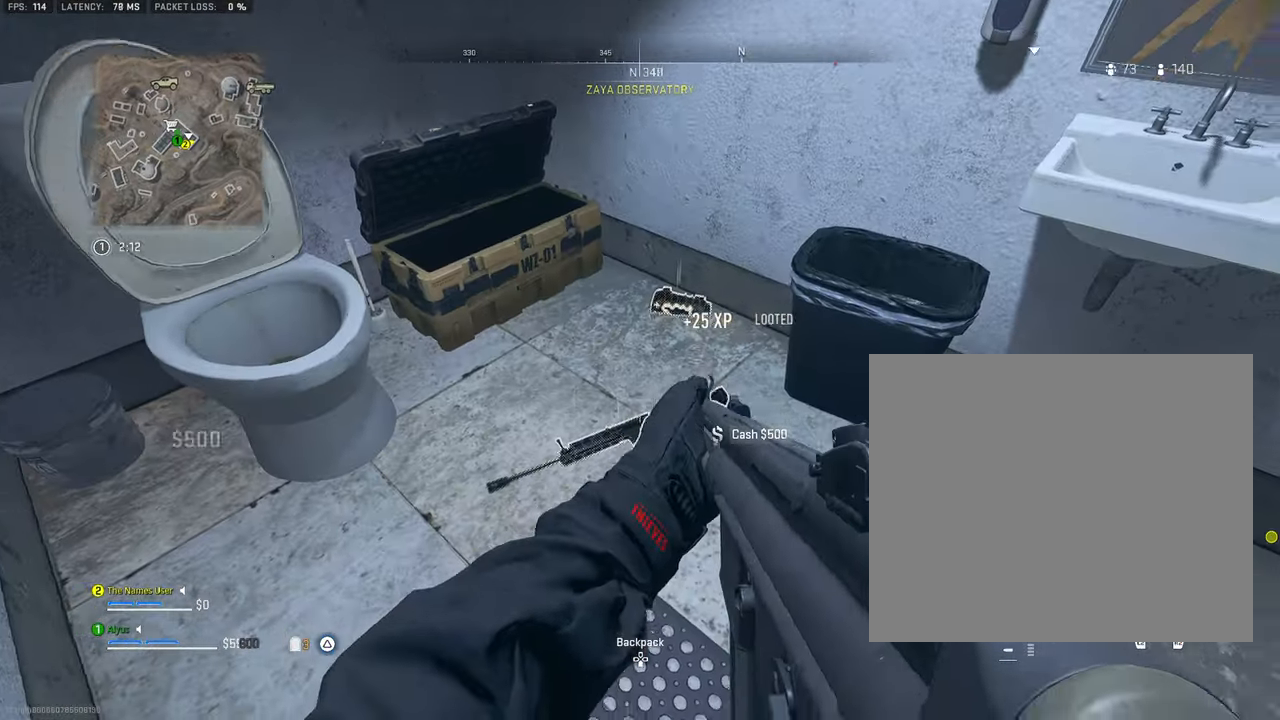
{"buttons": [], "left_stick": "center", "right_stick": "center", "events": [[350, "right_stick", "center"]]}
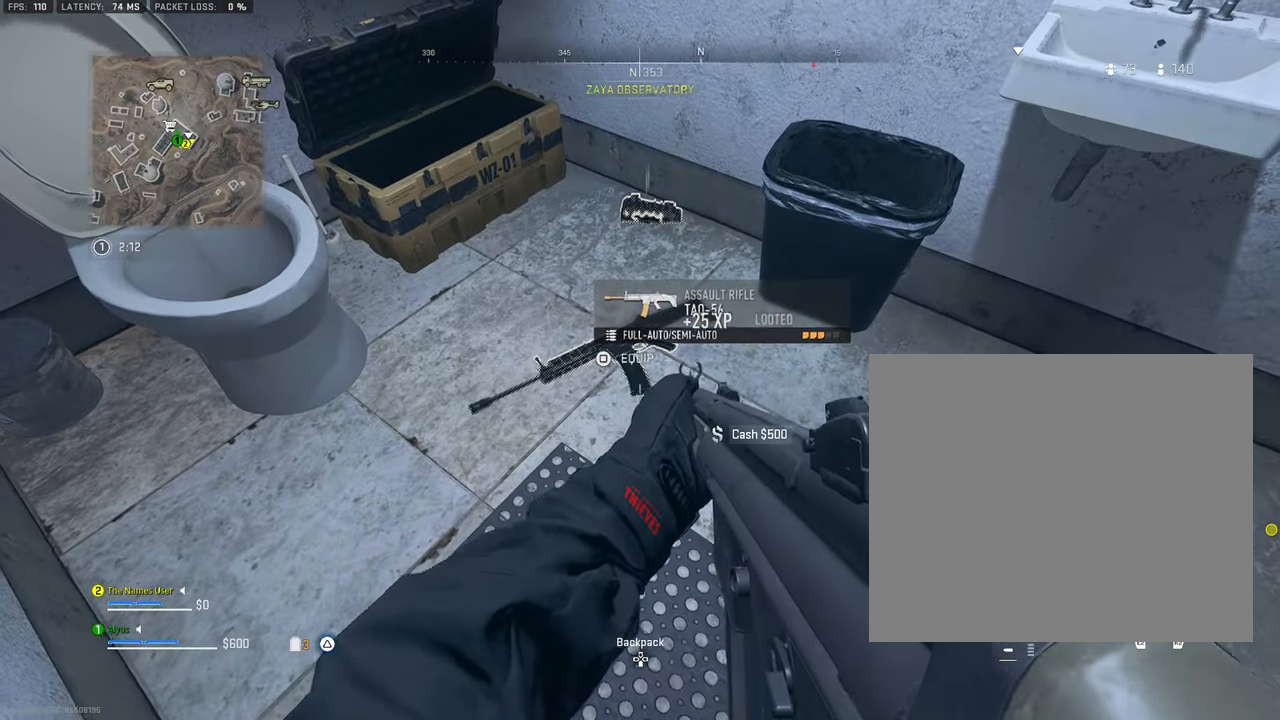
{"buttons": [], "left_stick": "up", "right_stick": "center", "events": [[333, "TRIANGLE", "down"], [400, "left_stick", "up"], [433, "TRIANGLE", "up"]]}
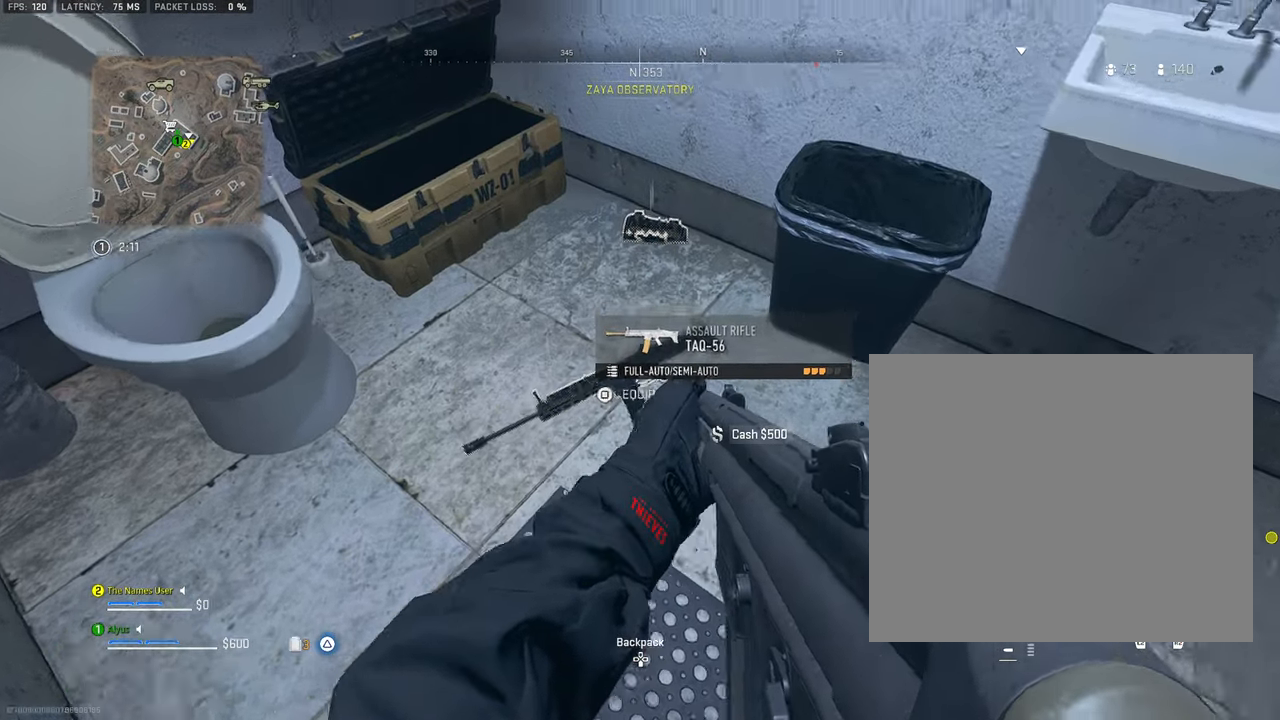
{"buttons": [], "left_stick": "down", "right_stick": "center", "events": [[350, "left_stick", "right"], [466, "left_stick", "down"]]}
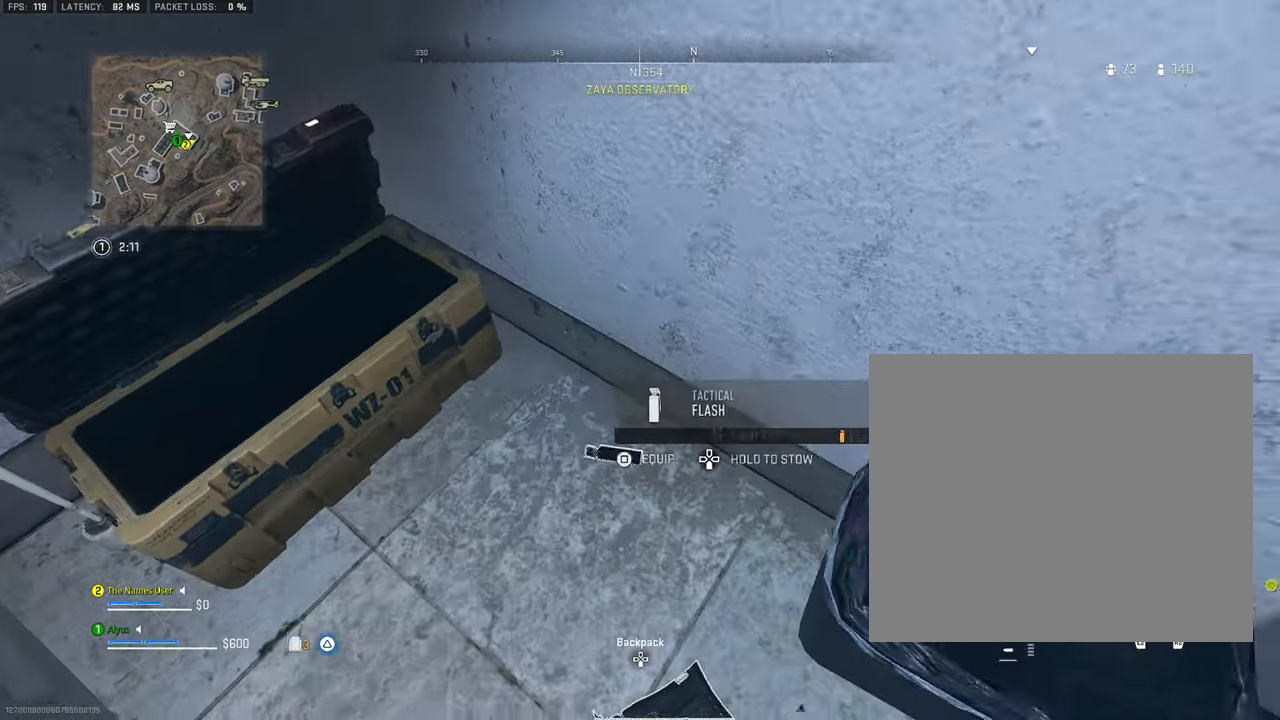
{"buttons": [], "left_stick": "center", "right_stick": "center", "events": [[350, "left_stick", "center"]]}
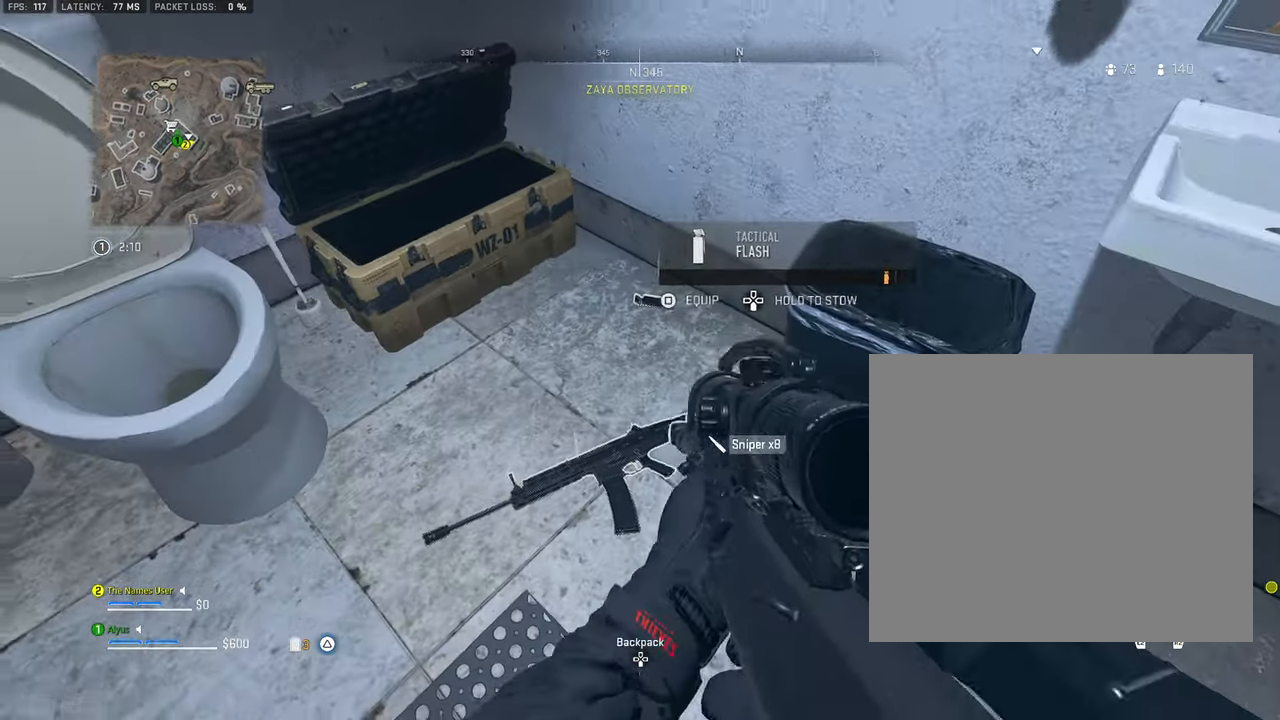
{"buttons": [], "left_stick": "down", "right_stick": "center", "events": [[50, "TRIANGLE", "down"], [150, "TRIANGLE", "up"], [266, "left_stick", "down"]]}
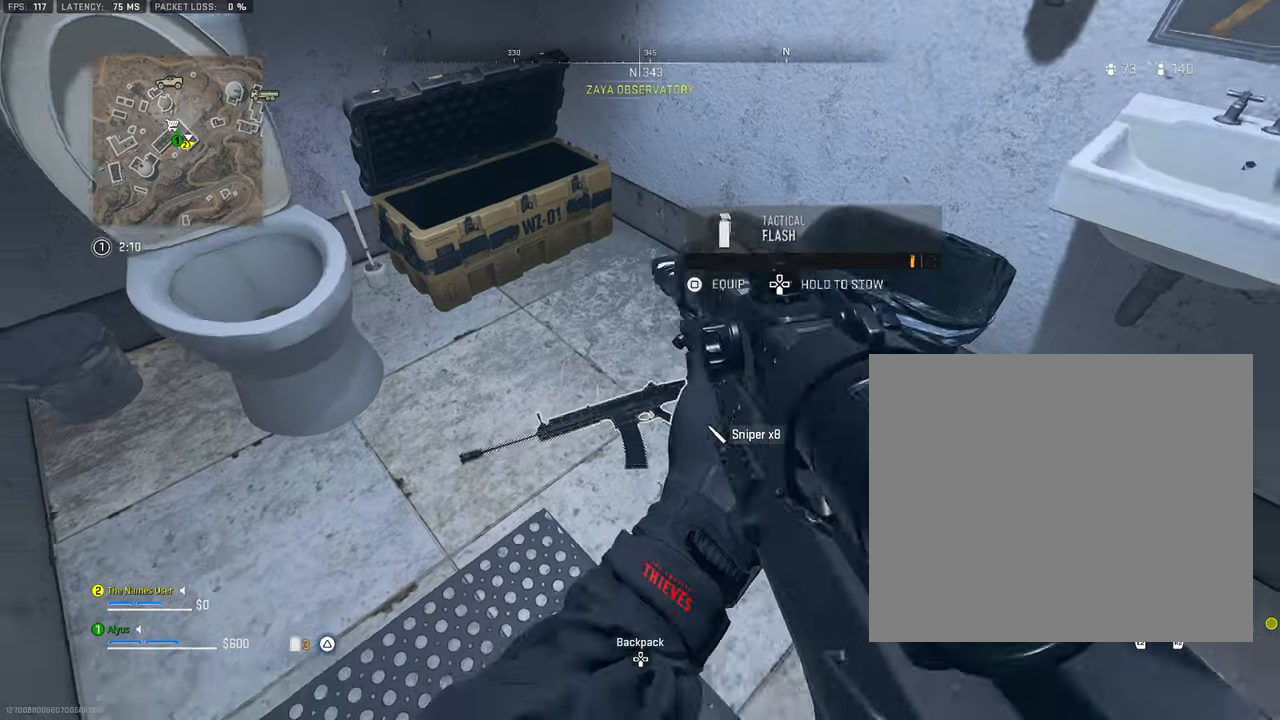
{"buttons": [], "left_stick": "center", "right_stick": "center", "events": [[83, "left_stick", "center"]]}
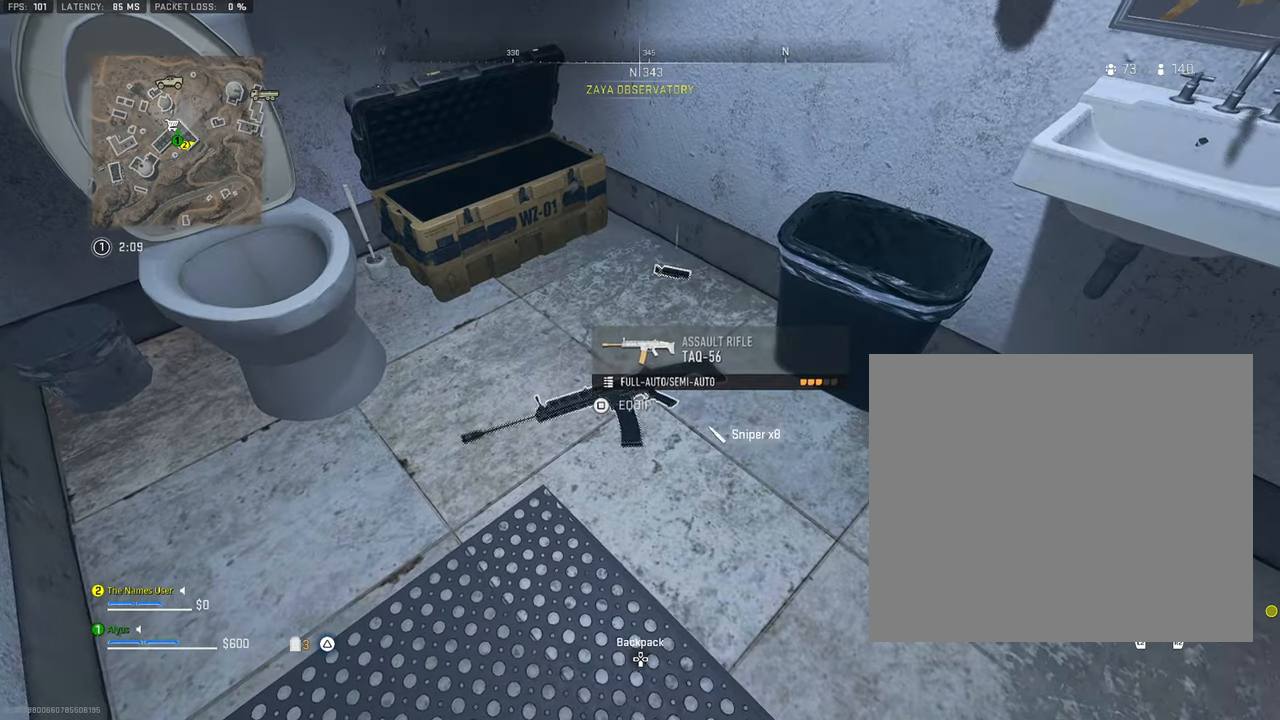
{"buttons": [], "left_stick": "center", "right_stick": "center", "events": []}
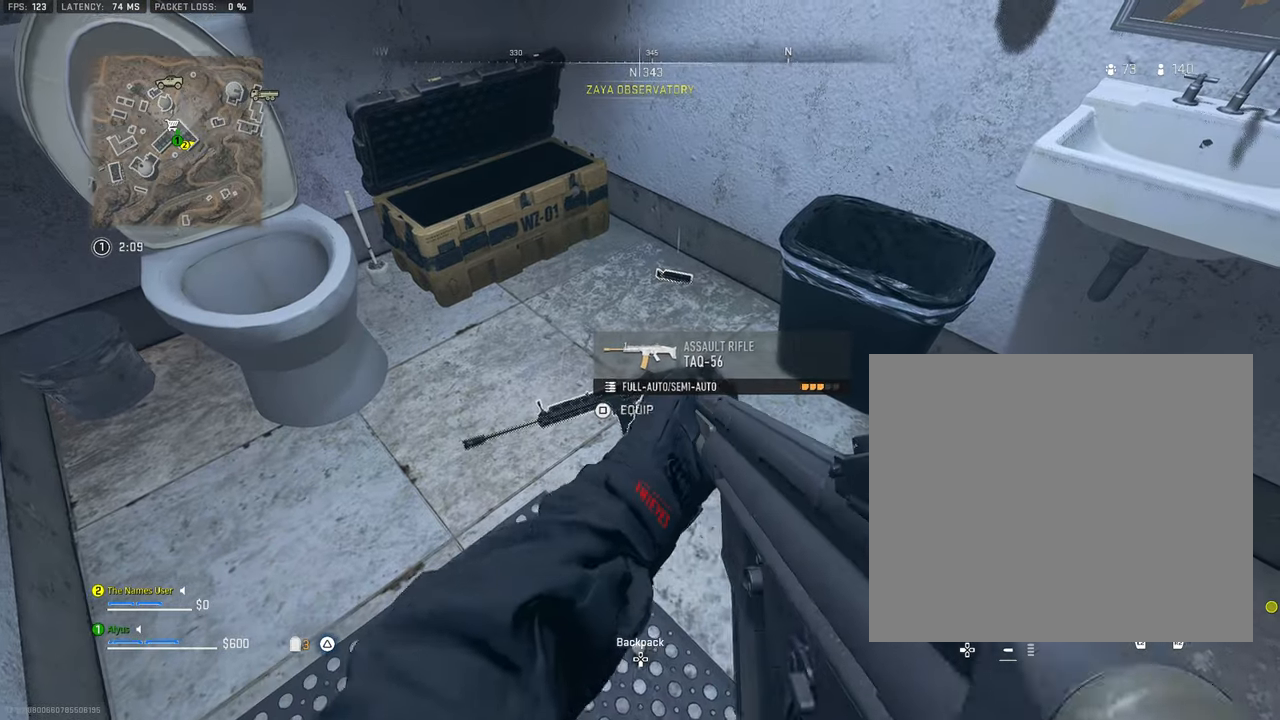
{"buttons": ["TRIANGLE"], "left_stick": "center", "right_stick": "center", "events": [[250, "SQUARE", "down"], [283, "SQUARE", "up"], [467, "TRIANGLE", "down"]]}
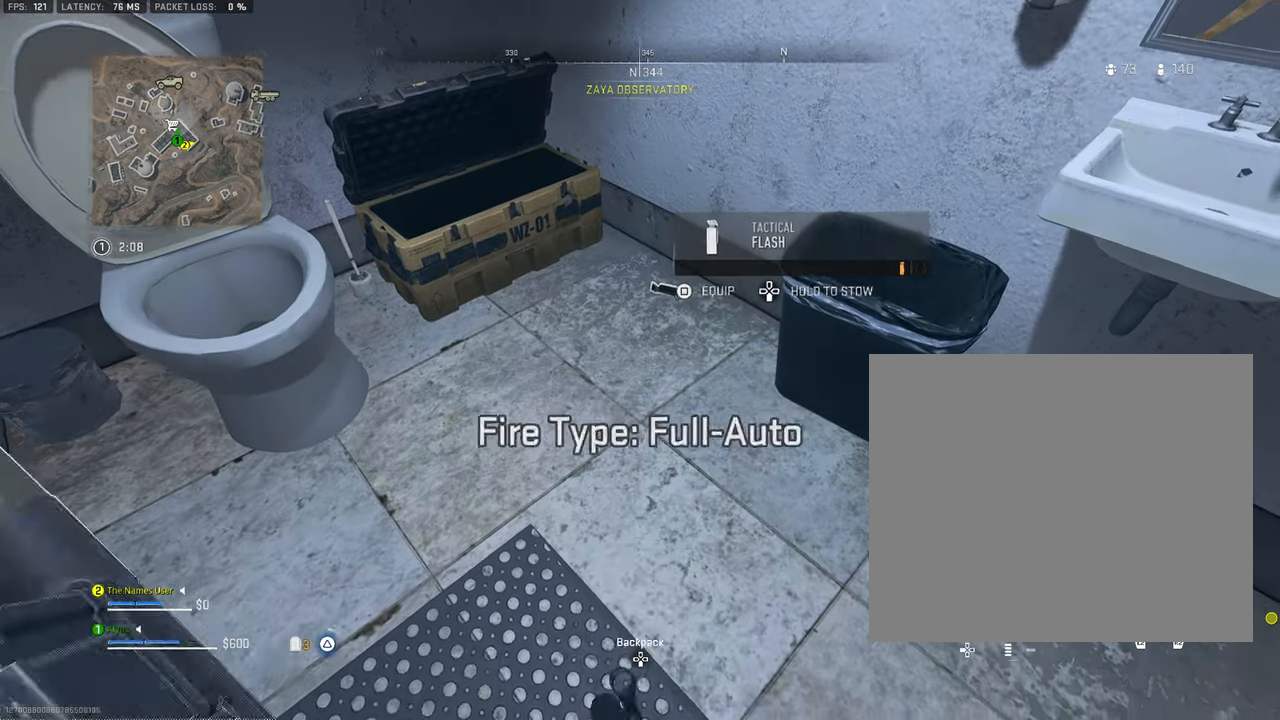
{"buttons": [], "left_stick": "down", "right_stick": "center", "events": [[33, "TRIANGLE", "up"], [67, "left_stick", "up"], [83, "TRIANGLE", "down"], [167, "TRIANGLE", "up"], [367, "SQUARE", "down"], [400, "left_stick", "center"], [433, "SQUARE", "up"], [450, "left_stick", "down"]]}
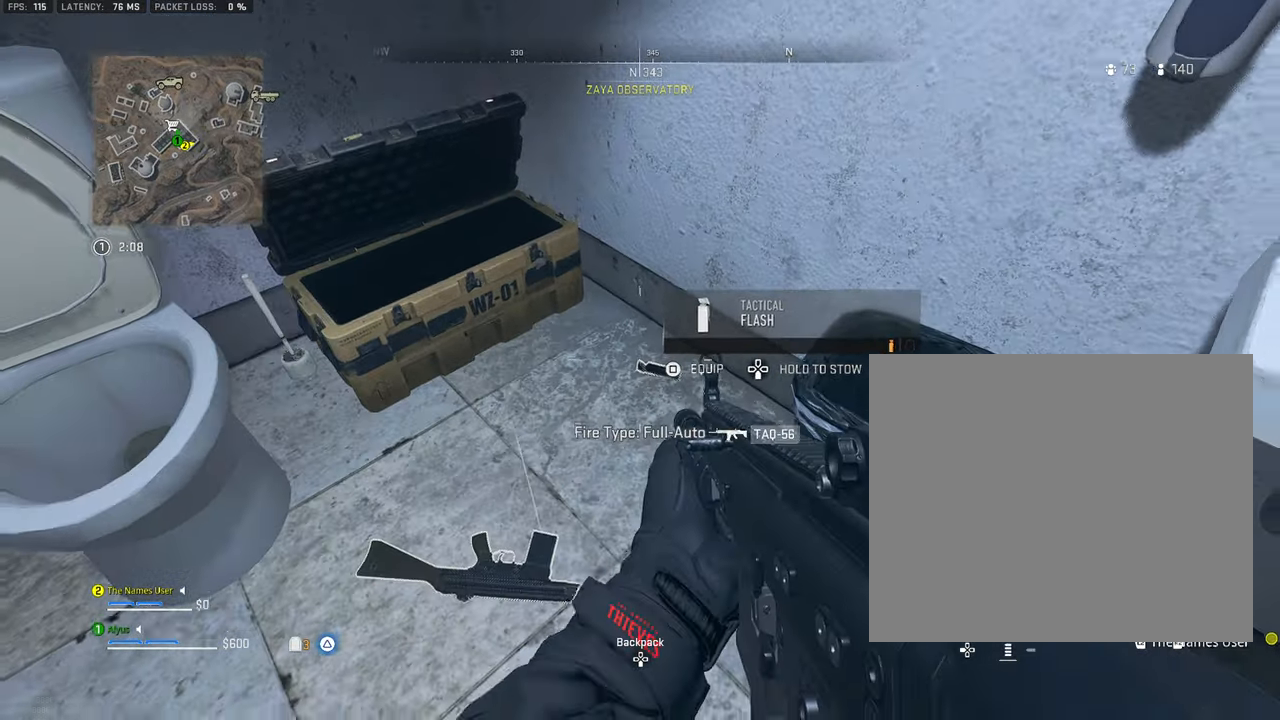
{"buttons": [], "left_stick": "down", "right_stick": "up-right", "events": [[217, "right_stick", "up-right"]]}
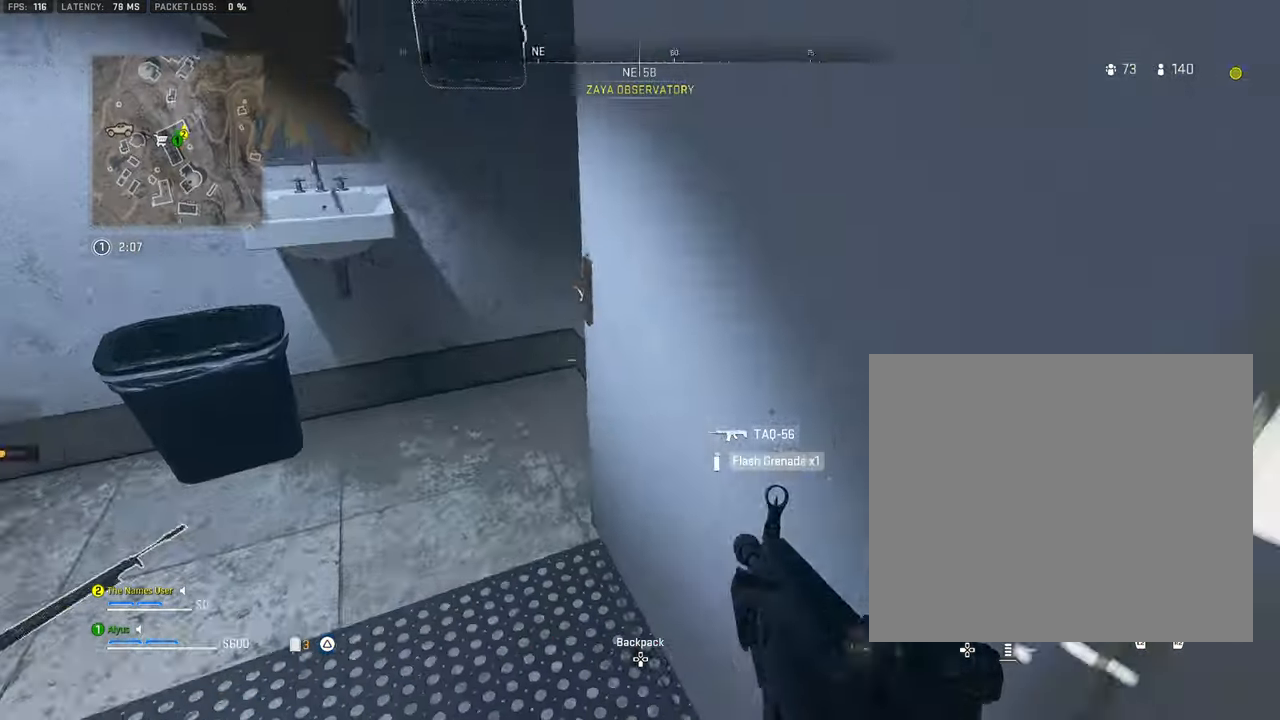
{"buttons": ["L3"], "left_stick": "up", "right_stick": "up-right", "events": [[17, "right_stick", "right"], [50, "left_stick", "down-right"], [117, "right_stick", "up-right"], [233, "left_stick", "up-right"], [333, "left_stick", "up"], [400, "L3", "down"]]}
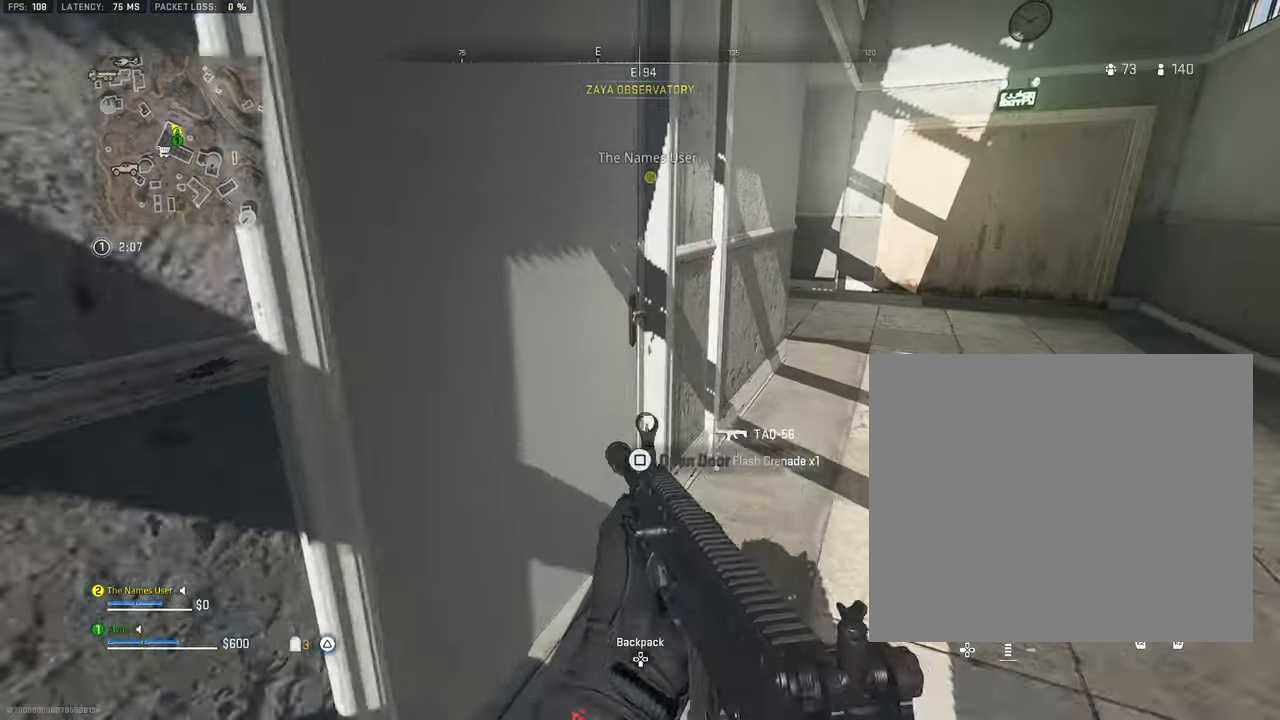
{"buttons": [], "left_stick": "down-left", "right_stick": "down"}
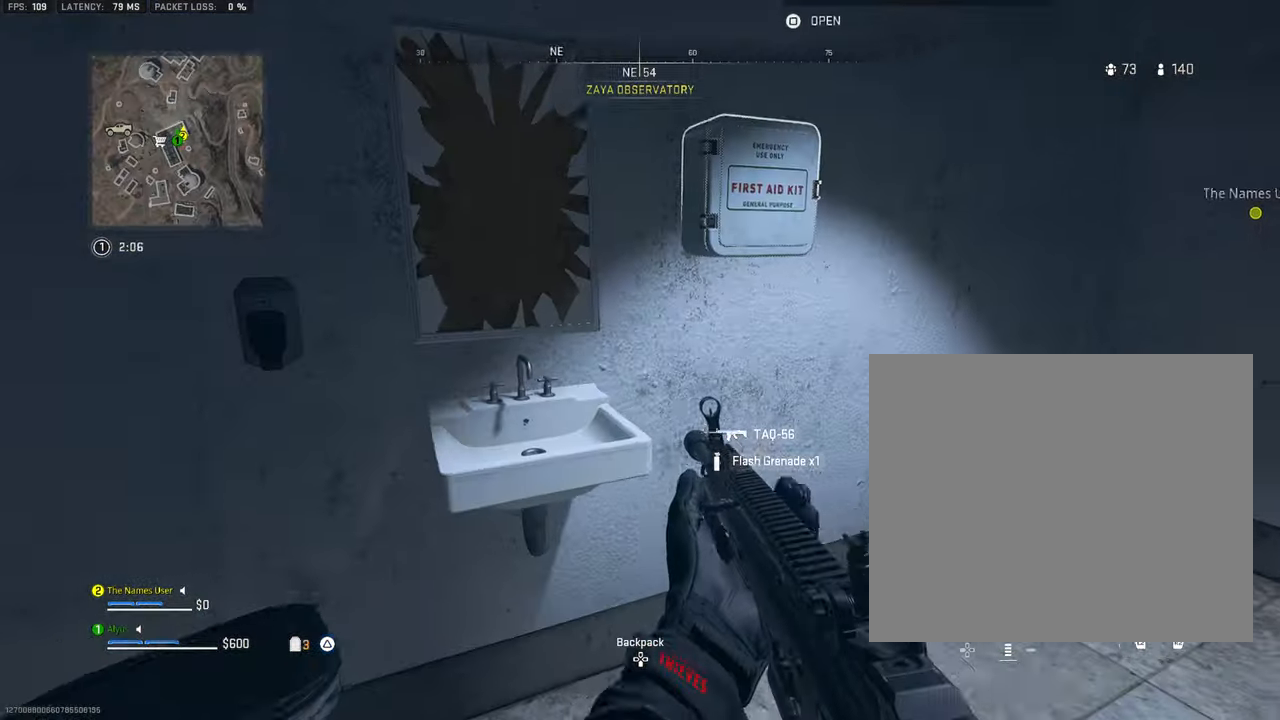
{"buttons": ["SQUARE"], "left_stick": "center", "right_stick": "up", "events": [[17, "TRIANGLE", "down"], [67, "left_stick", "down-right"], [100, "TRIANGLE", "up"], [200, "right_stick", "right"], [267, "left_stick", "up"], [333, "left_stick", "up-left"], [350, "right_stick", "up"], [467, "SQUARE", "down"], [467, "left_stick", "center"]]}
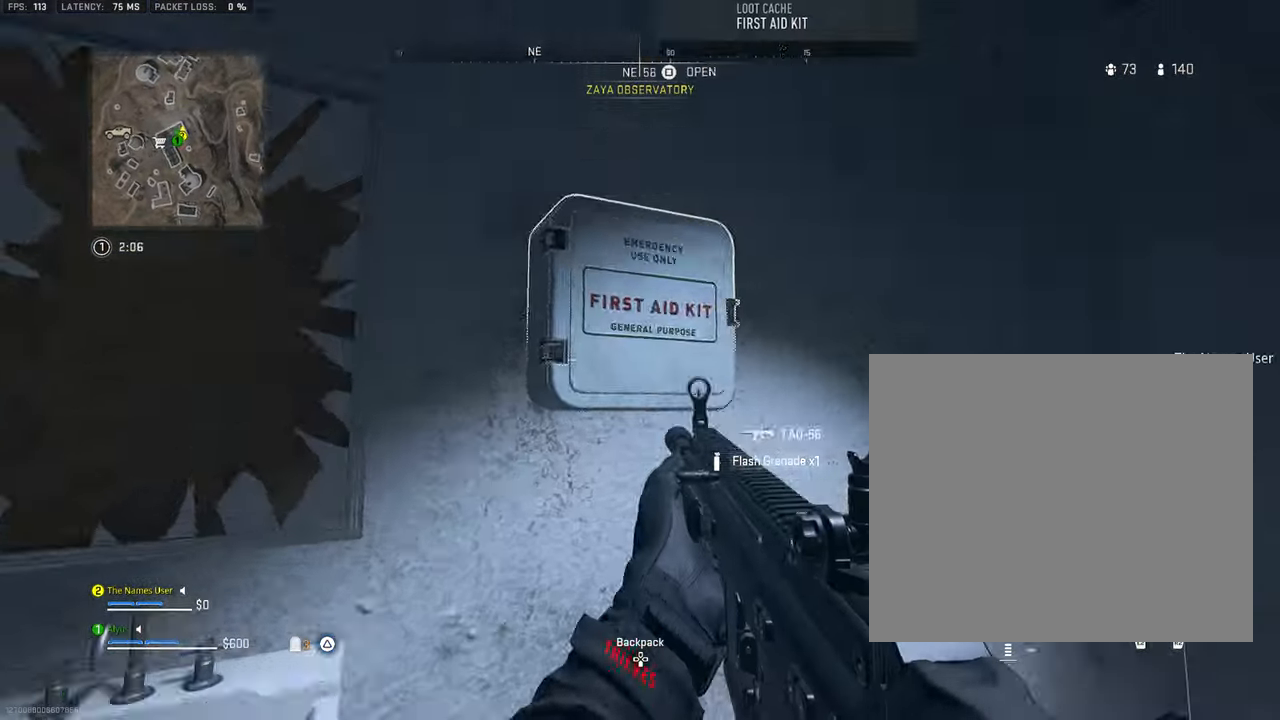
{"buttons": [], "left_stick": "center", "right_stick": "center", "events": [[67, "SQUARE", "up"], [67, "right_stick", "center"]]}
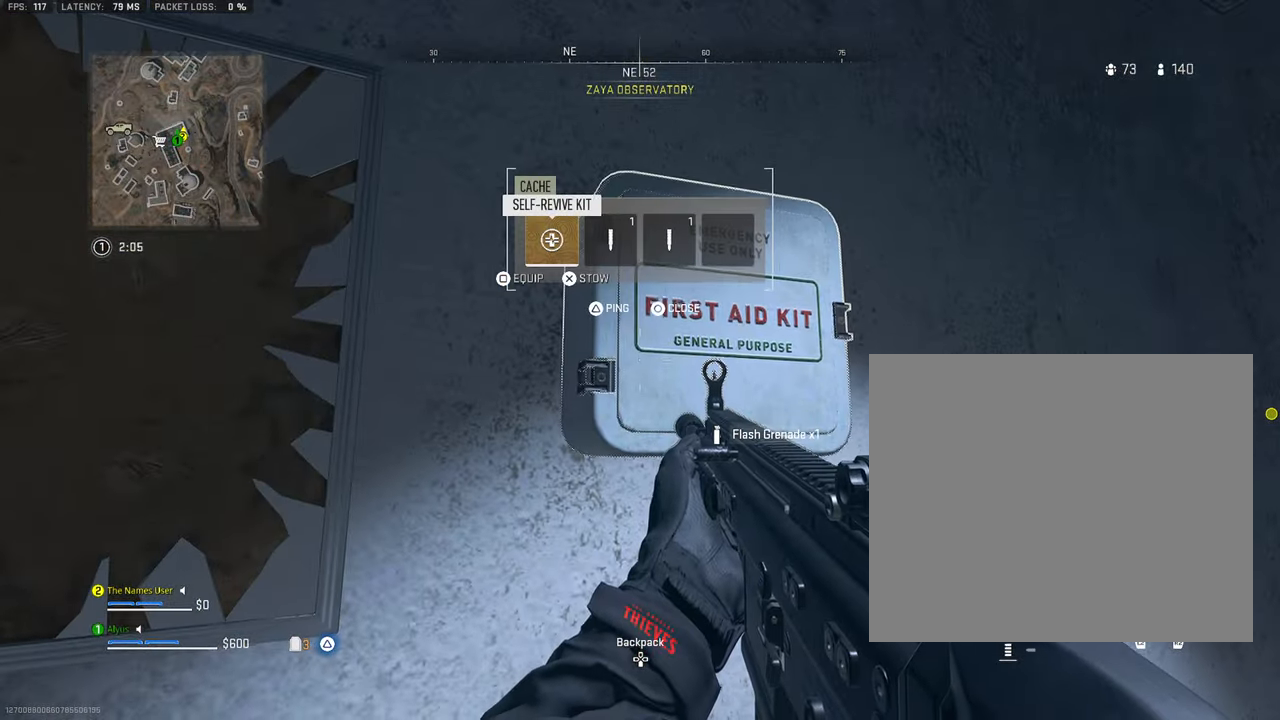
{"buttons": [], "left_stick": "center", "right_stick": "down-right", "events": [[167, "SQUARE", "down"], [233, "SQUARE", "up"], [417, "right_stick", "down-right"]]}
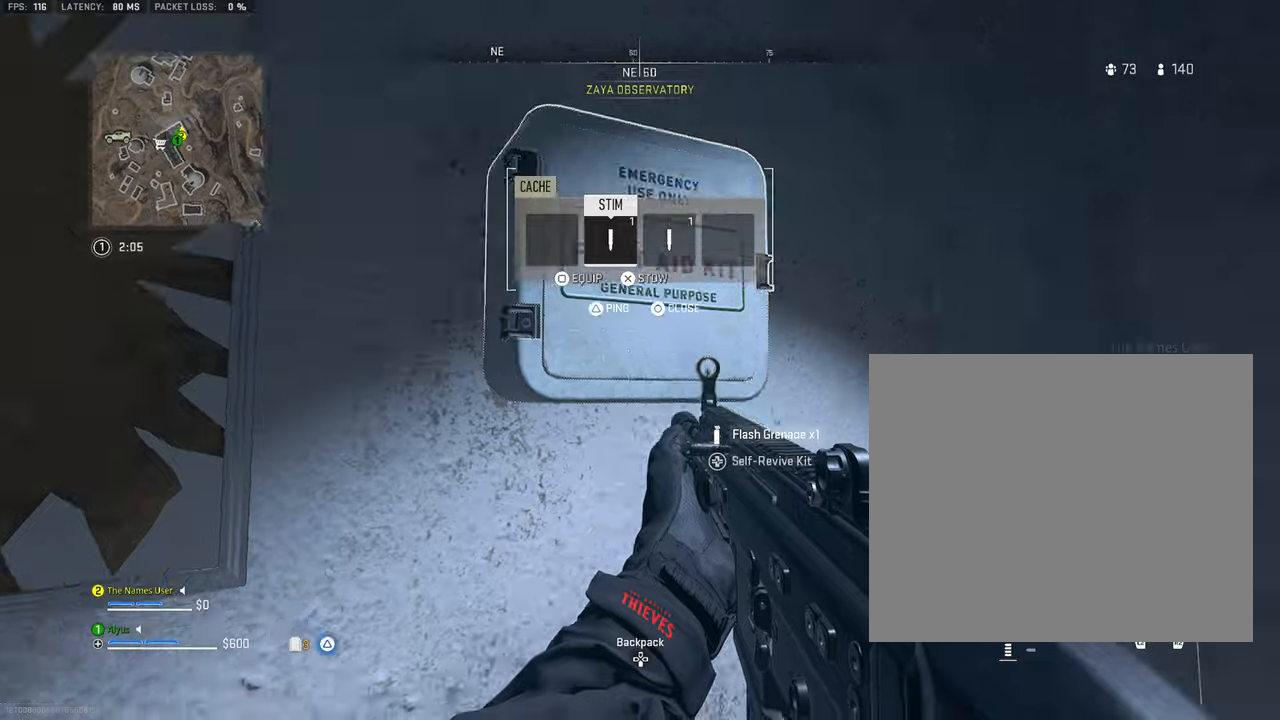
{"buttons": [], "left_stick": "up-left", "right_stick": "right", "events": [[167, "left_stick", "left"], [250, "left_stick", "up-left"], [267, "right_stick", "center"], [384, "right_stick", "right"]]}
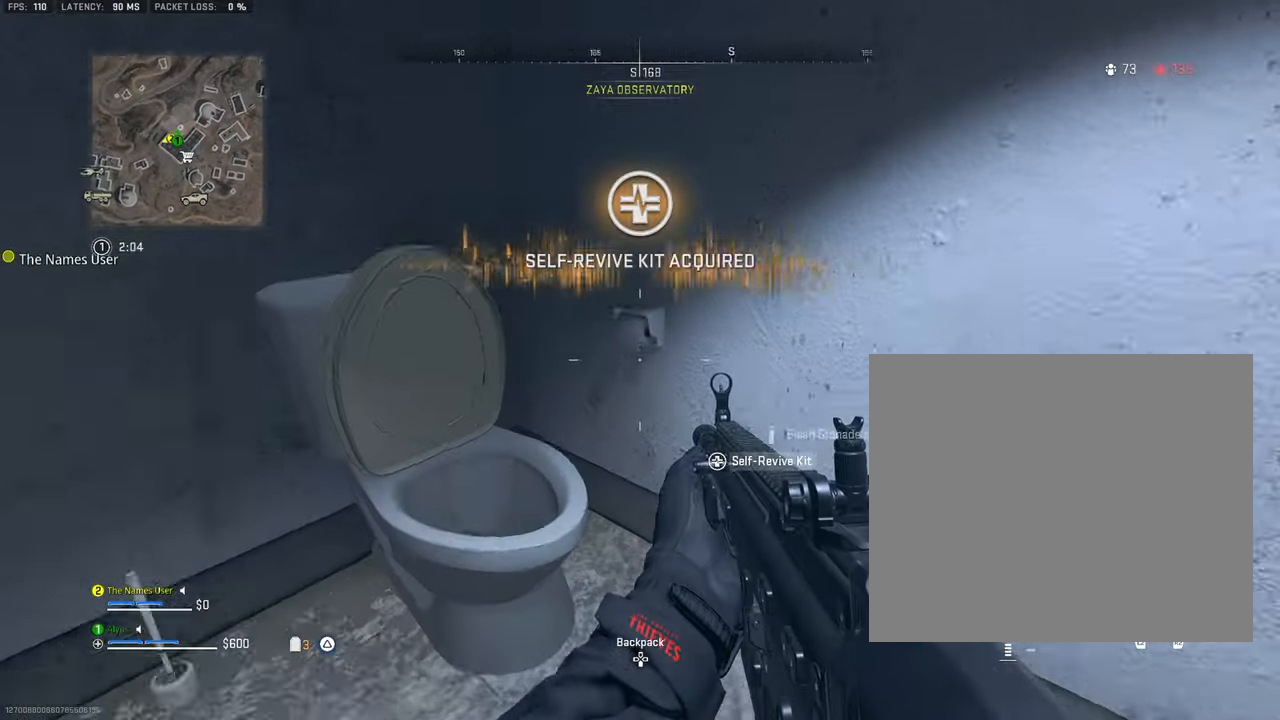
{"buttons": [], "left_stick": "down-right", "right_stick": "down-left", "events": [[100, "left_stick", "center"], [150, "right_stick", "up-right"], [184, "left_stick", "down-right"], [317, "right_stick", "center"], [384, "right_stick", "down-left"]]}
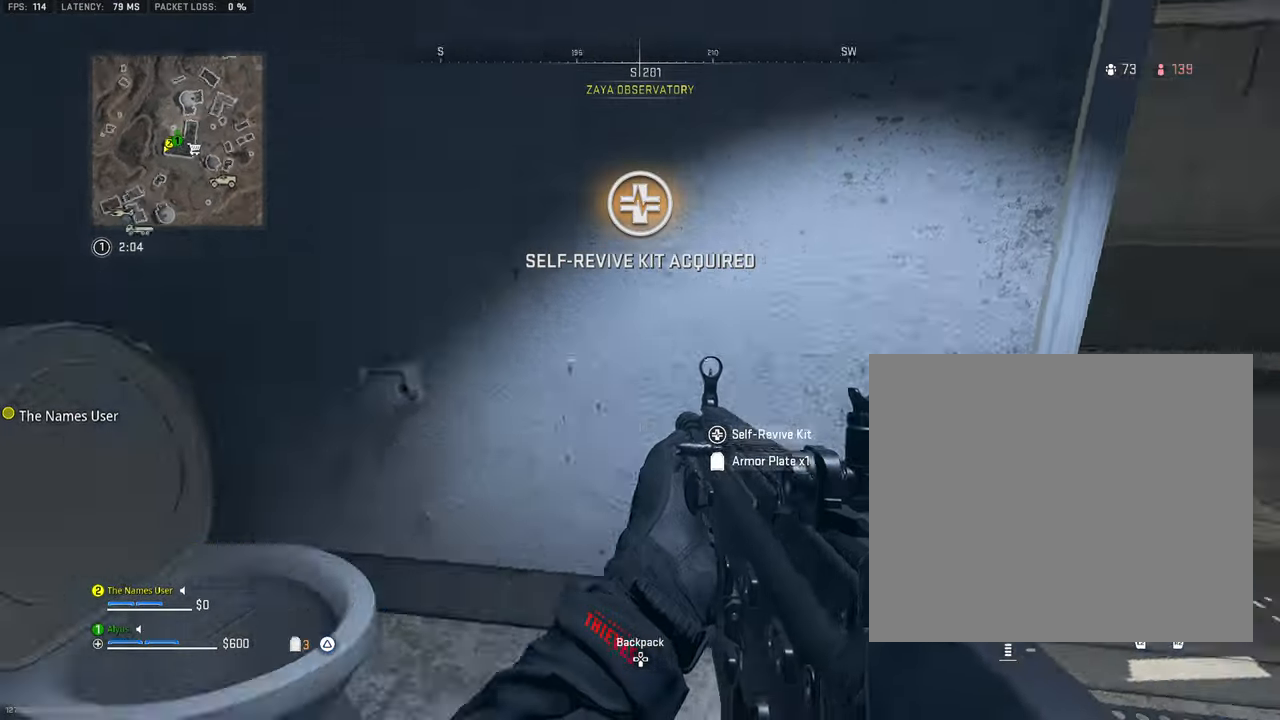
{"buttons": [], "left_stick": "down-right", "right_stick": "up-right", "events": [[134, "left_stick", "down-left"], [200, "left_stick", "up-left"], [284, "right_stick", "center"], [334, "left_stick", "center"], [367, "right_stick", "right"], [400, "left_stick", "down-right"], [417, "right_stick", "up-right"]]}
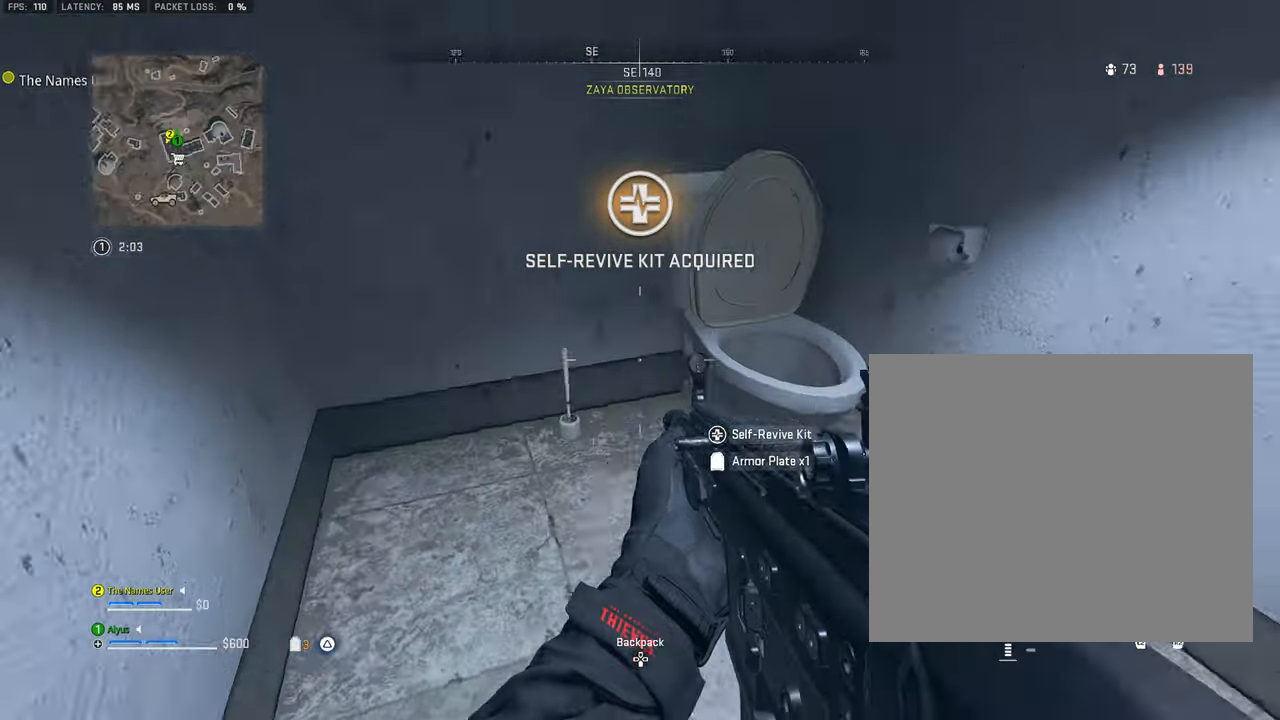
{"buttons": [], "left_stick": "up", "right_stick": "down-right", "events": [[134, "left_stick", "up-right"], [200, "left_stick", "up"], [234, "right_stick", "center"], [300, "L3", "down"], [417, "L3", "up"], [500, "right_stick", "down-right"]]}
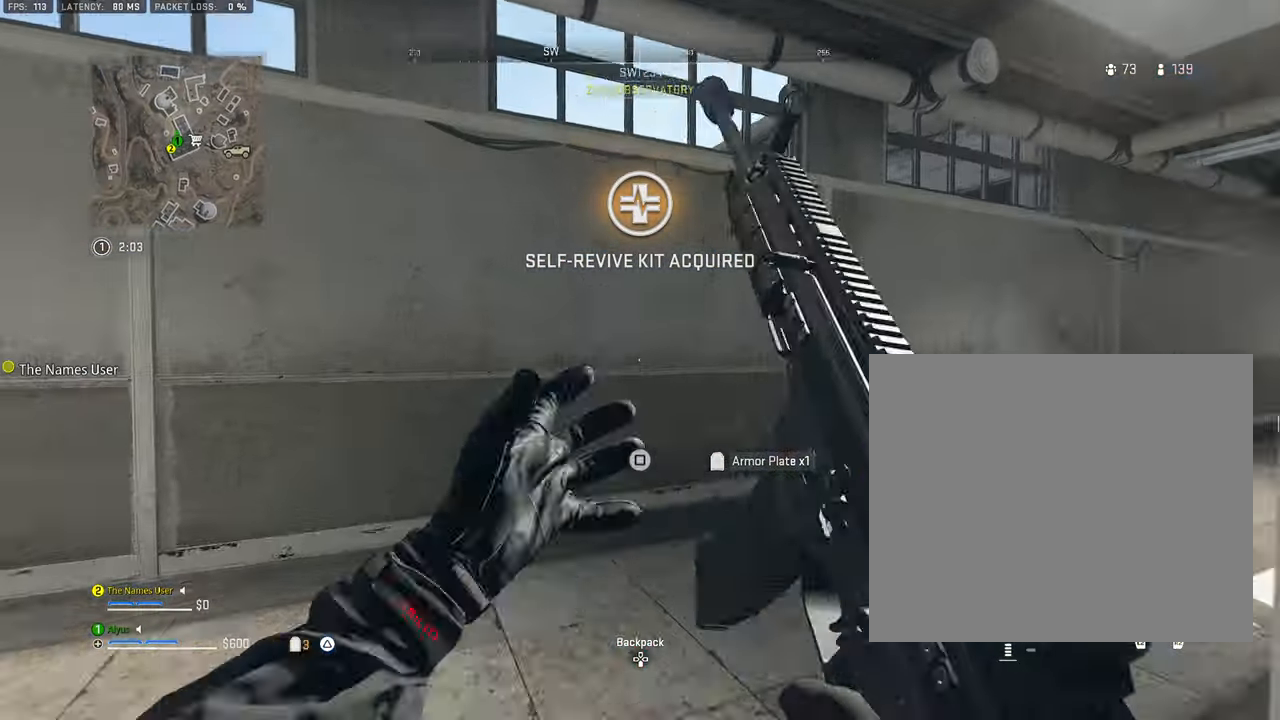
{"buttons": ["L3"], "left_stick": "up", "right_stick": "center", "events": [[34, "right_stick", "right"], [234, "left_stick", "up-right"], [234, "right_stick", "center"], [417, "left_stick", "up"], [500, "L3", "down"]]}
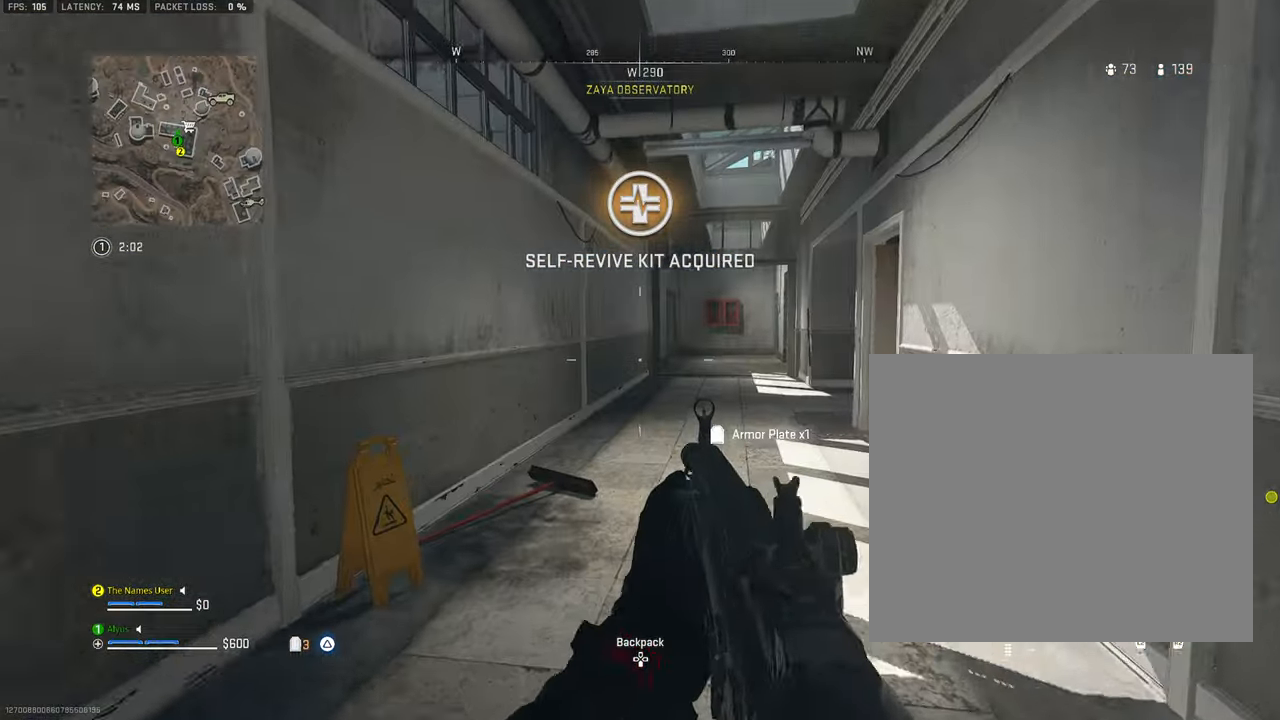
{"buttons": [], "left_stick": "up", "right_stick": "center", "events": [[50, "right_stick", "right"], [100, "L3", "up"], [167, "right_stick", "center"], [317, "L3", "down"], [484, "L3", "up"]]}
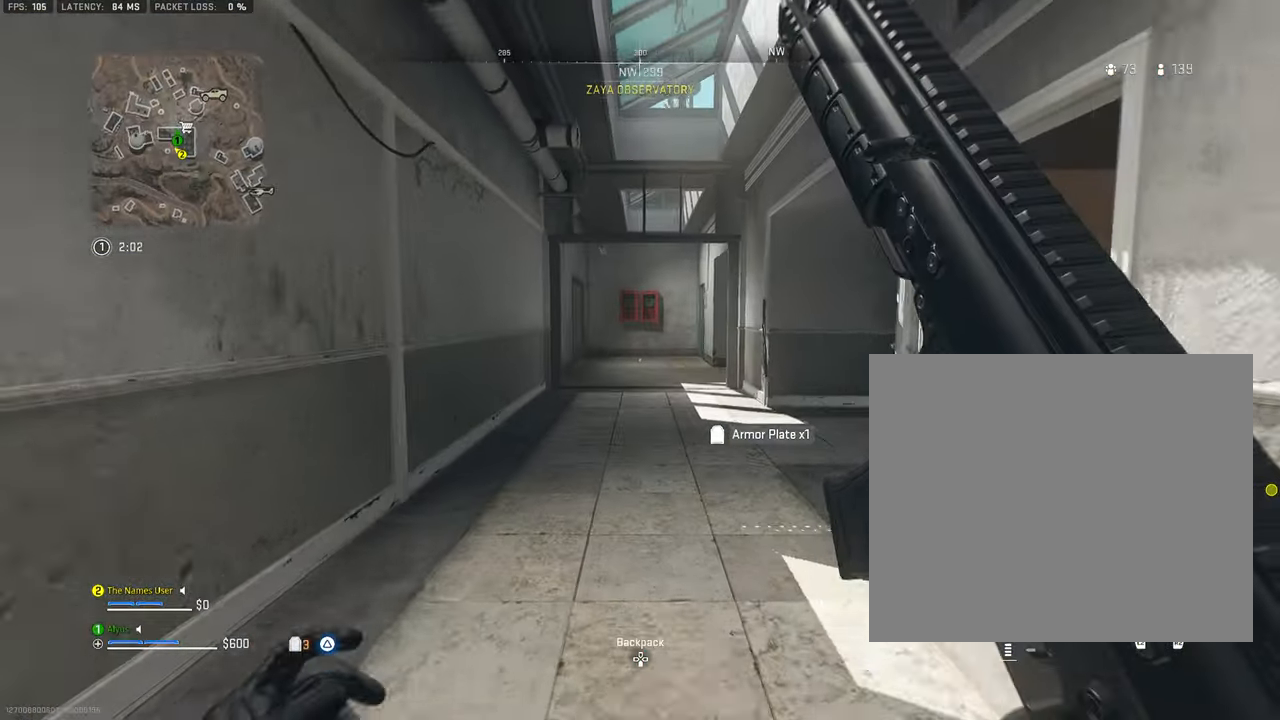
{"buttons": [], "left_stick": "up", "right_stick": "center", "events": []}
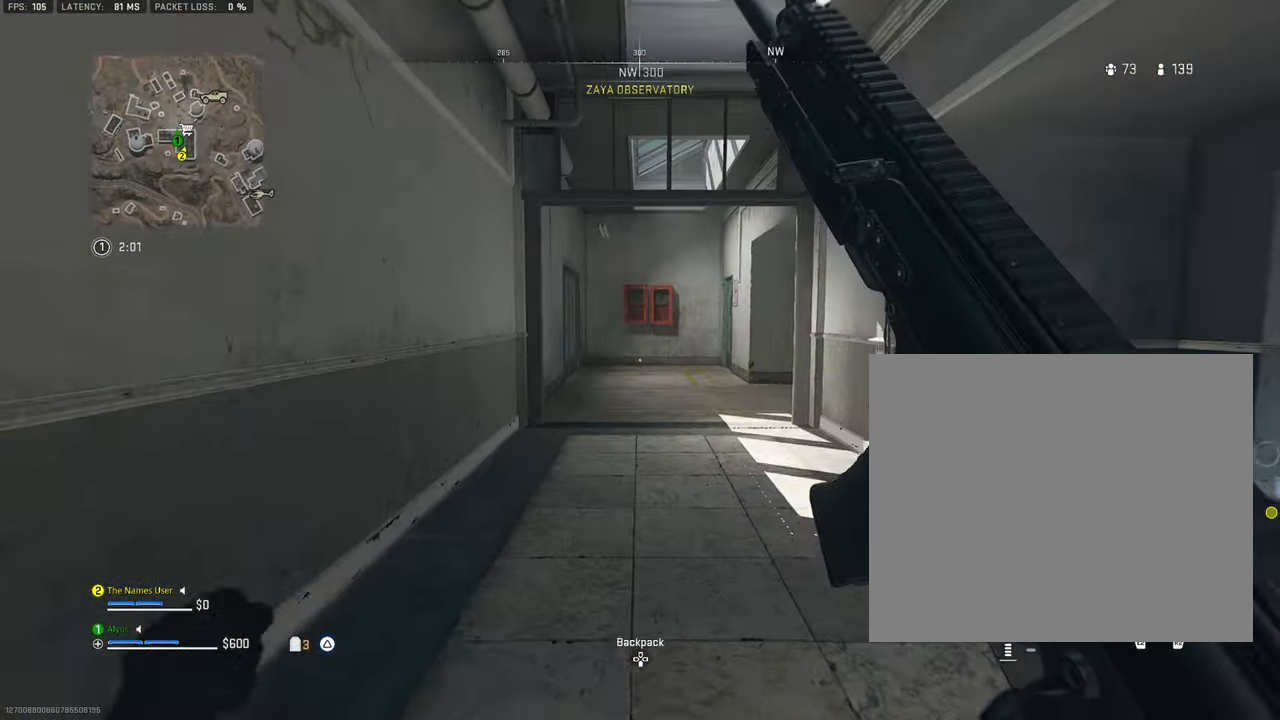
{"buttons": [], "left_stick": "up-left", "right_stick": "center", "events": [[34, "left_stick", "up-left"], [50, "L3", "down"], [134, "right_stick", "right"], [184, "L3", "up"], [350, "right_stick", "center"], [384, "L3", "down"], [500, "L3", "up"]]}
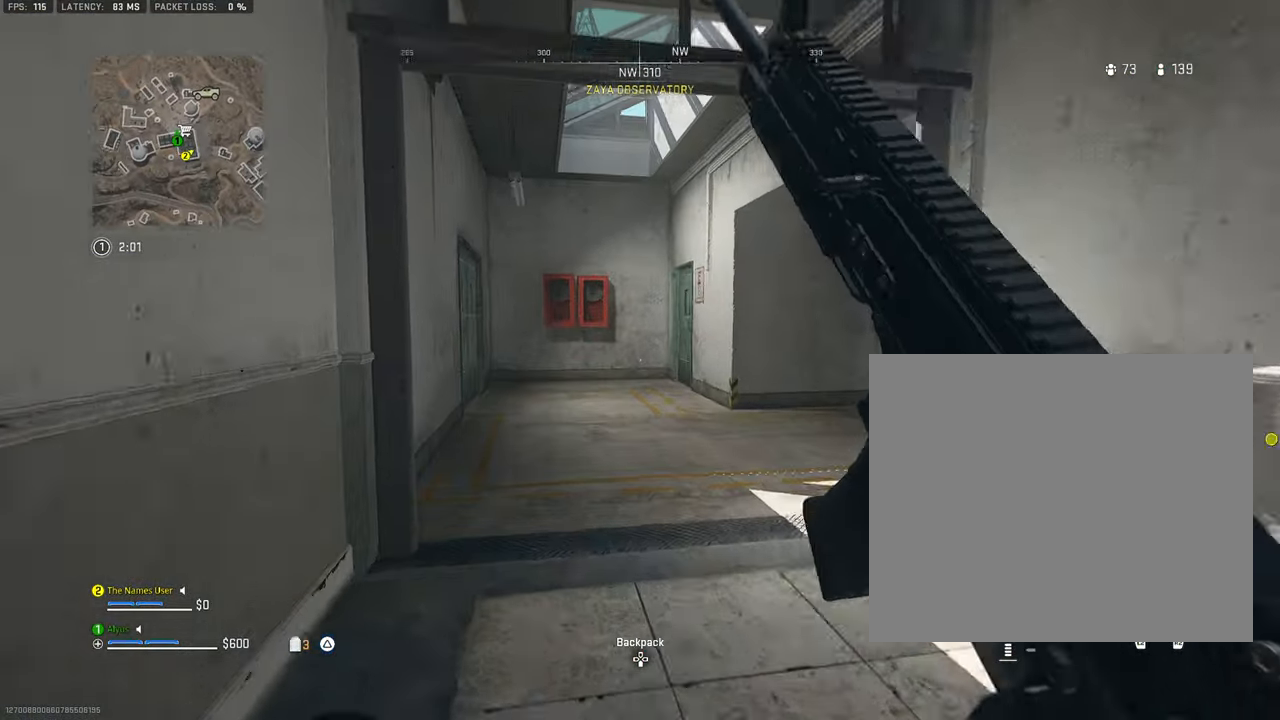
{"buttons": ["L3"], "left_stick": "up", "right_stick": "right", "events": [[150, "L3", "down"], [267, "L3", "up"], [417, "left_stick", "up"], [484, "right_stick", "right"], [500, "L3", "down"]]}
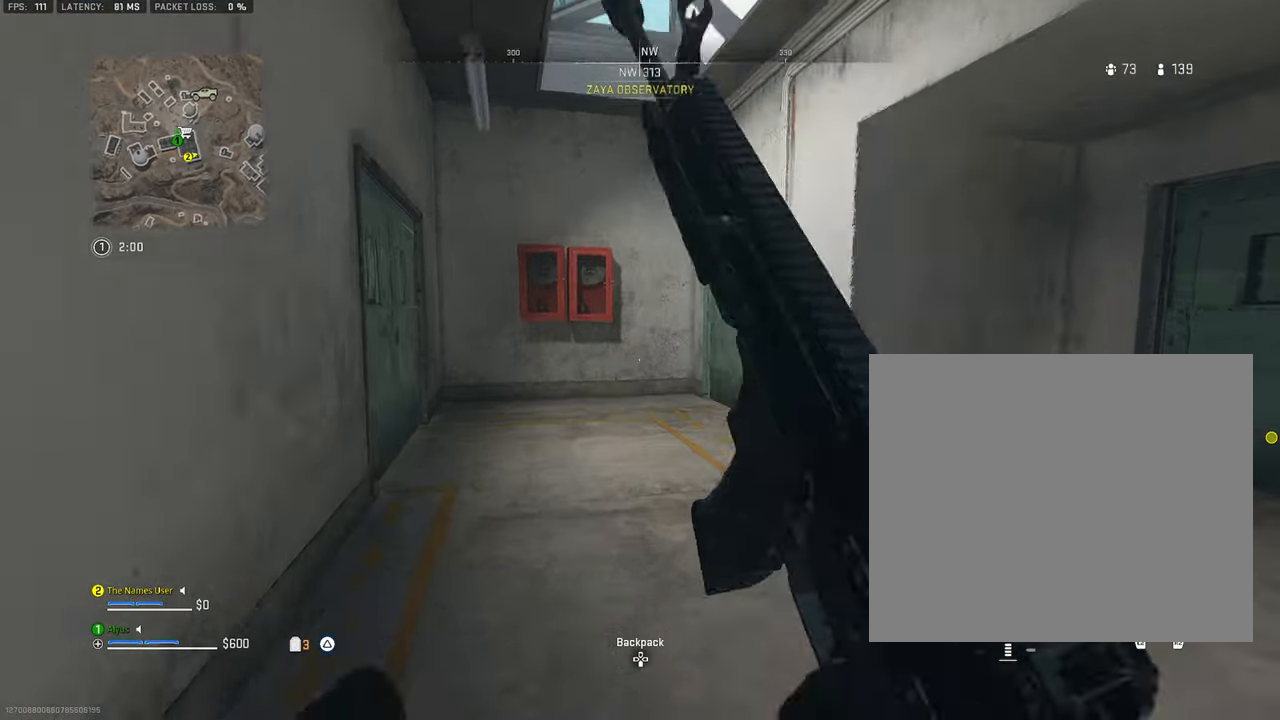
{"buttons": ["CROSS"], "left_stick": "up-left", "right_stick": "center", "events": [[84, "left_stick", "up-left"], [100, "right_stick", "center"], [117, "L3", "up"], [200, "L3", "down"], [284, "right_stick", "right"], [317, "L3", "up"], [450, "CROSS", "down"], [450, "right_stick", "center"]]}